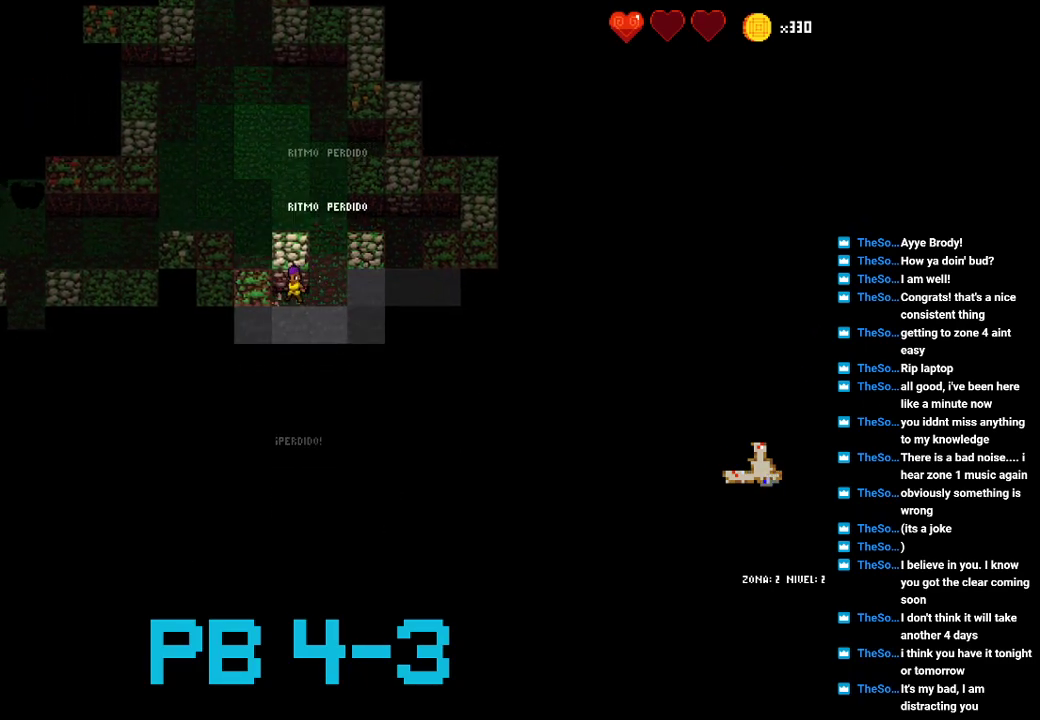
Gameplay with a controller (PlayStation layout); each line is a JSON object with the inputs held at the frame after it. "events" lists button and stick changes between this image and that frame as [ms after this image, input, new state], when the widget could be followed in between. Not read: L3 R3.
{"buttons": ["SQUARE"], "events": [[100, "SQUARE", "up"], [233, "SQUARE", "down"], [300, "SQUARE", "up"], [433, "SQUARE", "down"]]}
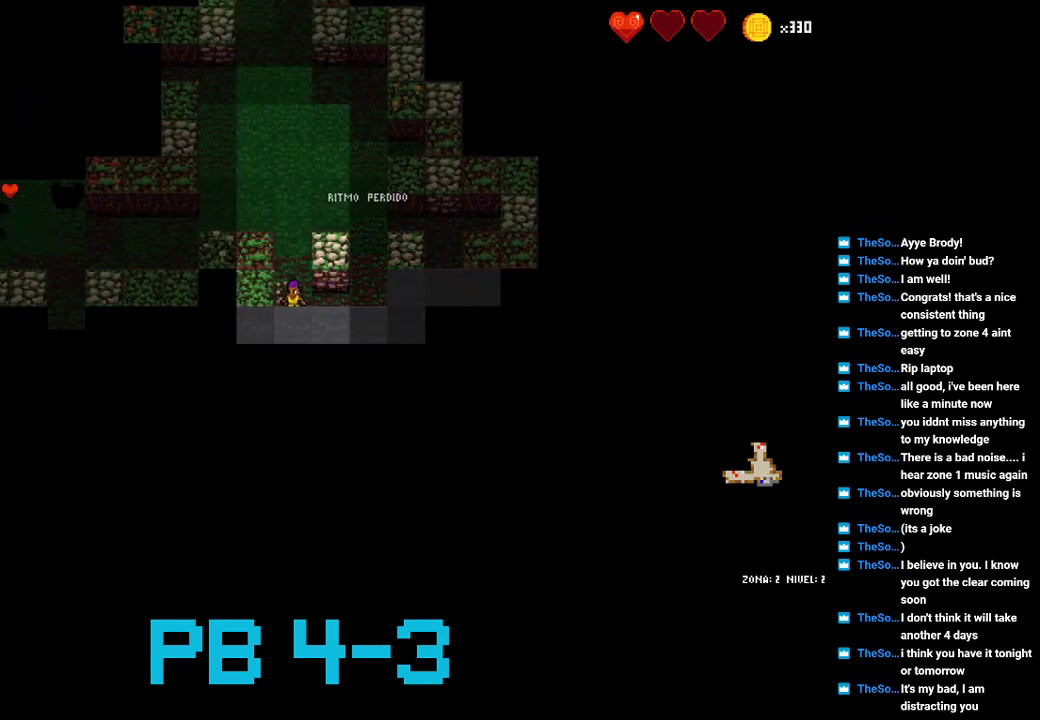
{"buttons": [], "events": [[33, "SQUARE", "up"], [167, "SQUARE", "down"], [250, "SQUARE", "up"], [383, "TRIANGLE", "down"], [450, "TRIANGLE", "up"]]}
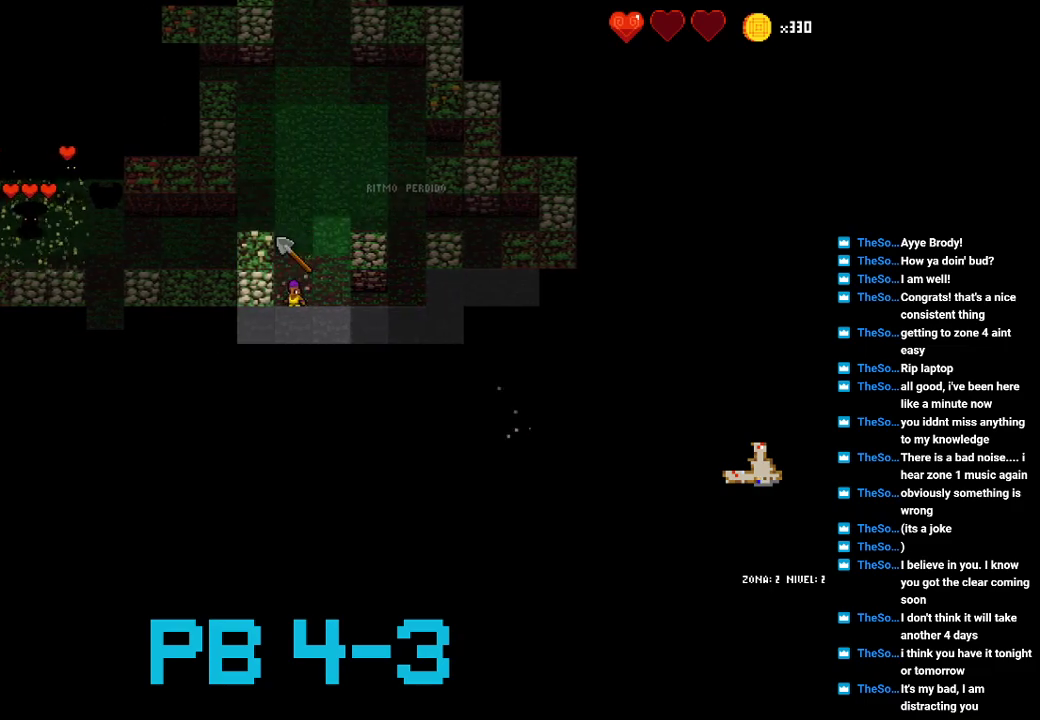
{"buttons": [], "events": [[133, "TRIANGLE", "down"], [167, "TRIANGLE", "up"], [333, "CROSS", "down"], [400, "CROSS", "up"]]}
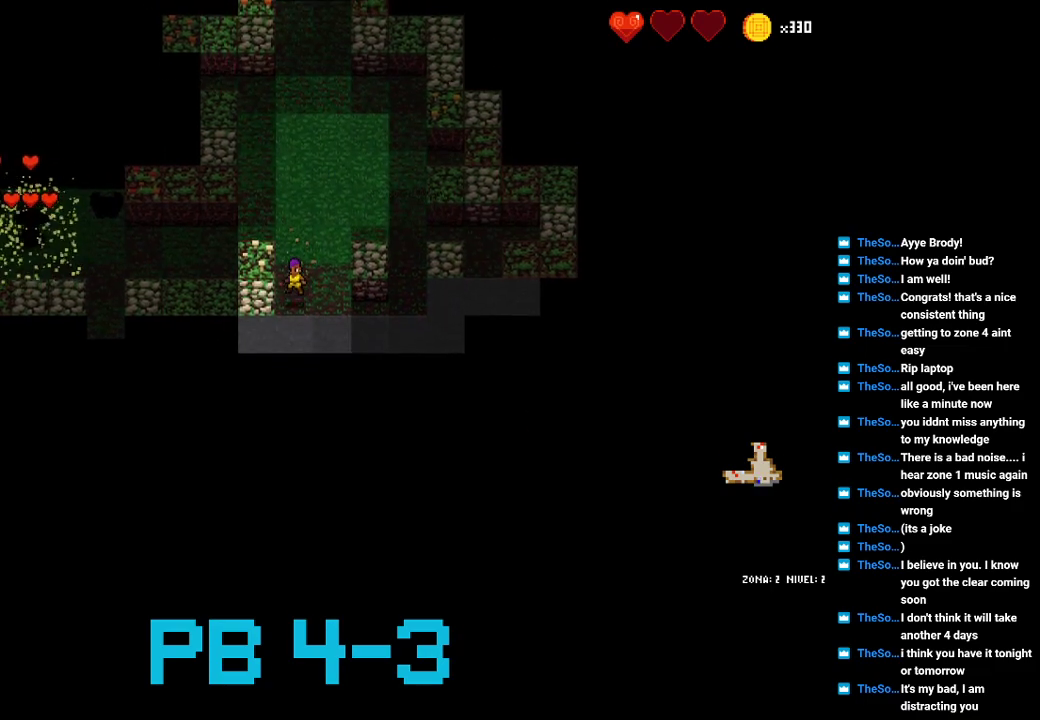
{"buttons": ["TRIANGLE"], "events": [[17, "TRIANGLE", "down"], [83, "TRIANGLE", "up"], [250, "CROSS", "down"], [350, "CROSS", "up"], [500, "TRIANGLE", "down"]]}
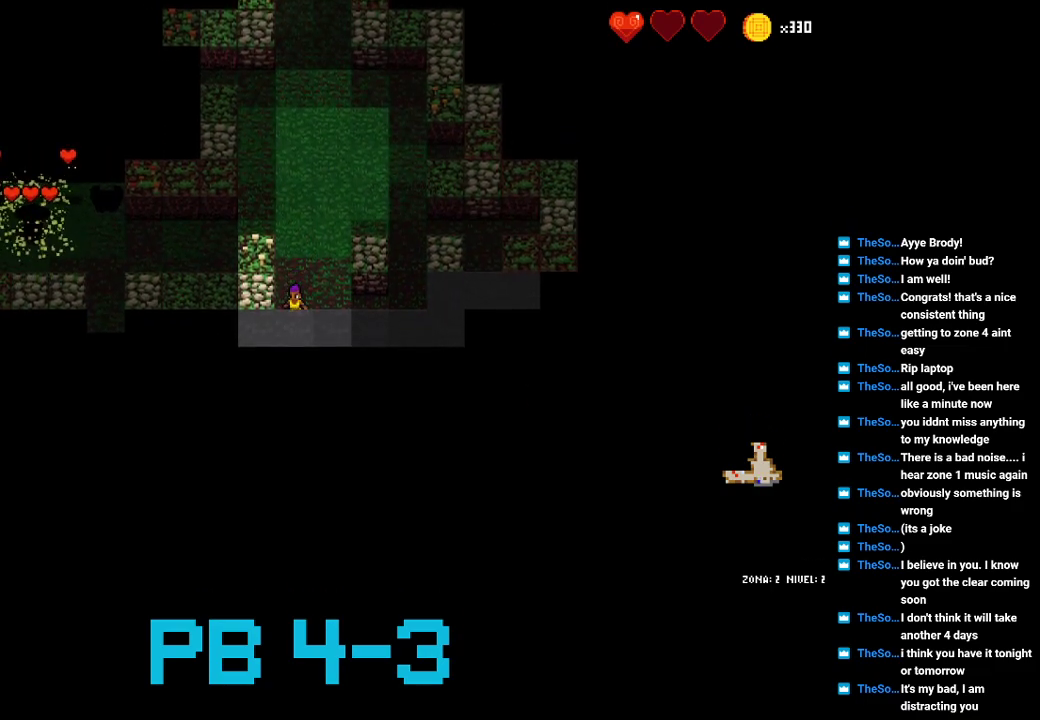
{"buttons": [], "events": [[33, "TRIANGLE", "up"], [200, "CROSS", "down"], [267, "CROSS", "up"], [367, "TRIANGLE", "down"], [467, "TRIANGLE", "up"]]}
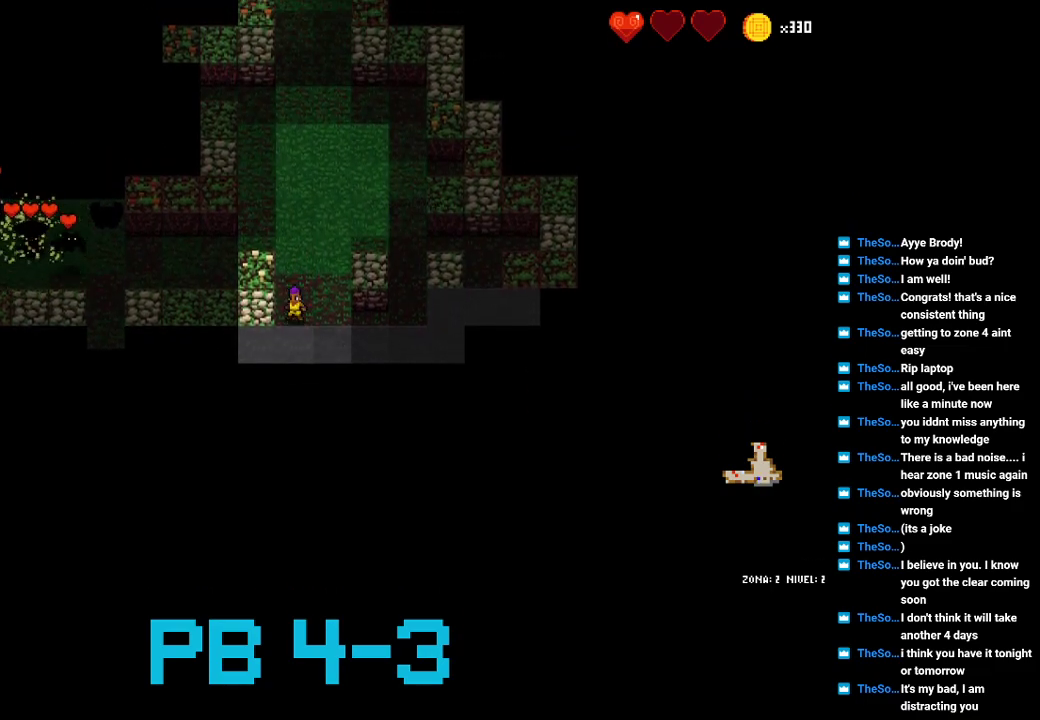
{"buttons": [], "events": [[100, "CROSS", "down"], [200, "CROSS", "up"], [300, "CIRCLE", "down"], [417, "CIRCLE", "up"]]}
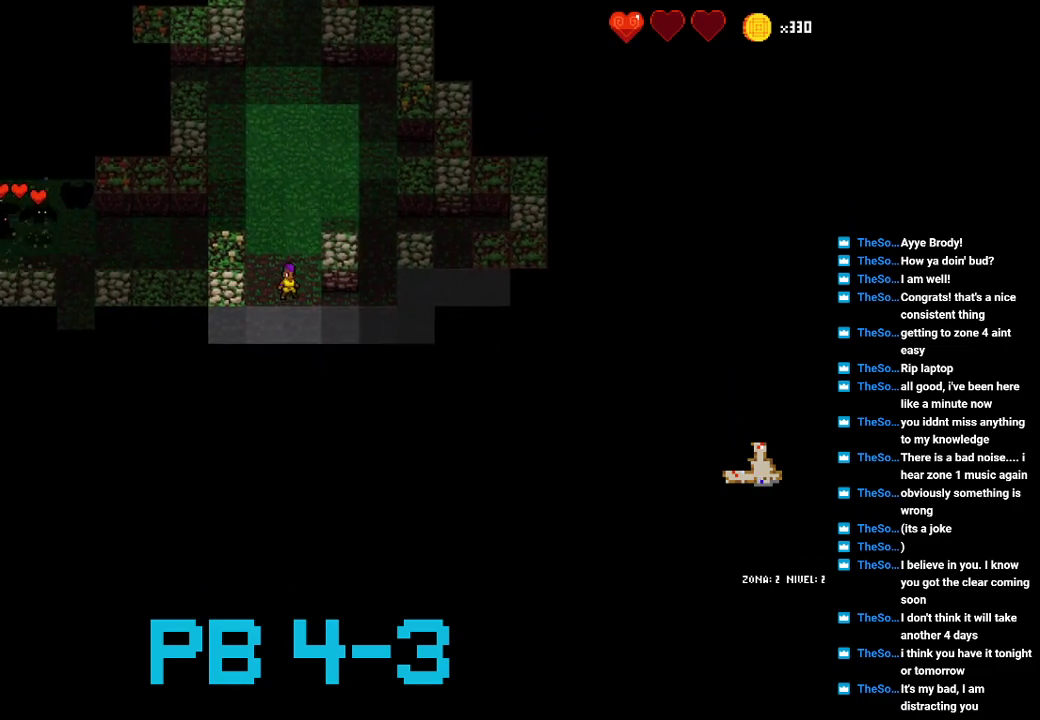
{"buttons": ["TRIANGLE"], "events": [[50, "CIRCLE", "down"], [83, "CIRCLE", "up"], [250, "CIRCLE", "down"], [350, "CIRCLE", "up"], [450, "TRIANGLE", "down"]]}
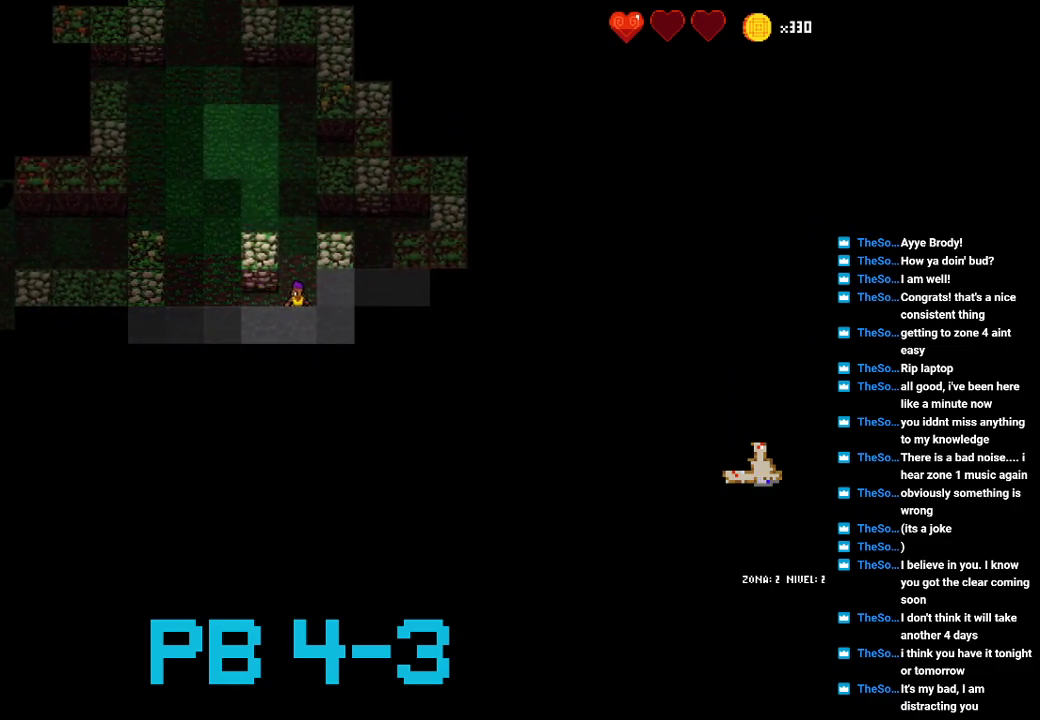
{"buttons": [], "events": [[17, "TRIANGLE", "up"], [167, "TRIANGLE", "down"], [233, "TRIANGLE", "up"], [367, "CIRCLE", "down"], [433, "CIRCLE", "up"]]}
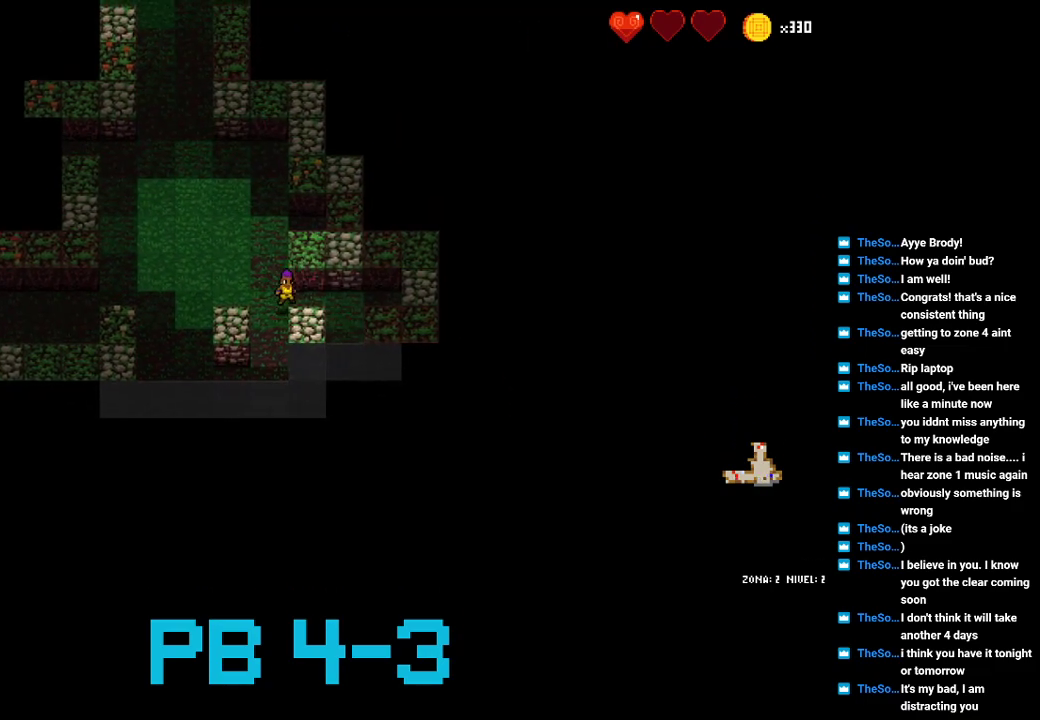
{"buttons": ["CIRCLE"], "events": [[33, "CIRCLE", "down"], [133, "CIRCLE", "up"], [233, "CROSS", "down"], [300, "CROSS", "up"], [450, "CIRCLE", "down"]]}
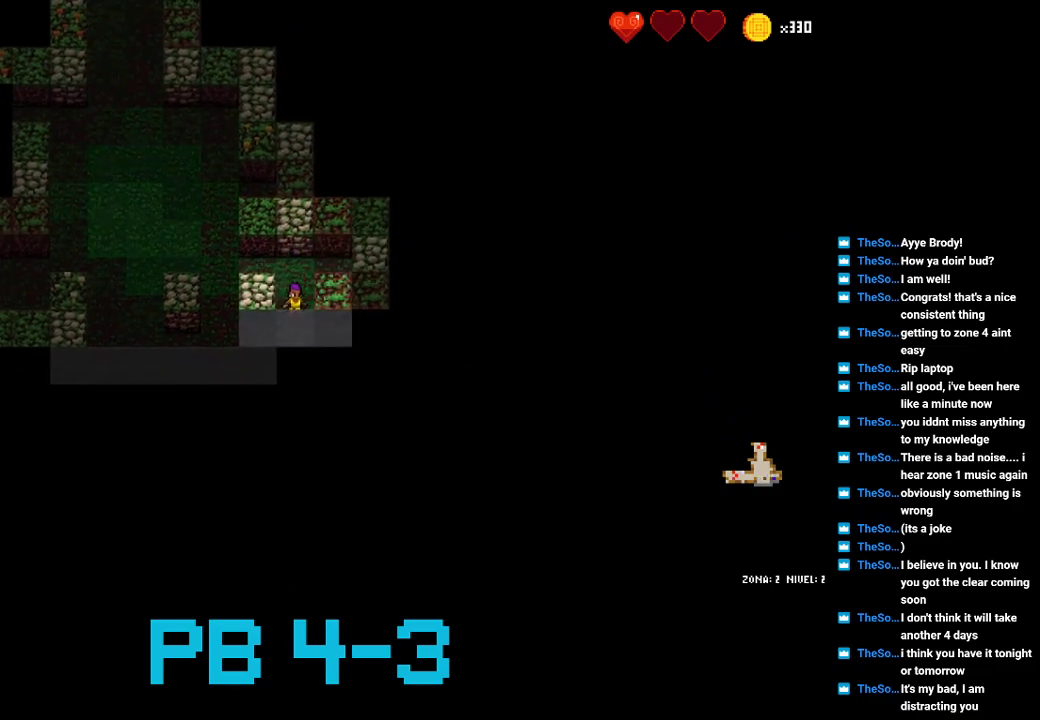
{"buttons": [], "events": [[17, "CIRCLE", "up"], [150, "CIRCLE", "down"], [217, "CIRCLE", "up"], [383, "CIRCLE", "down"], [467, "CIRCLE", "up"]]}
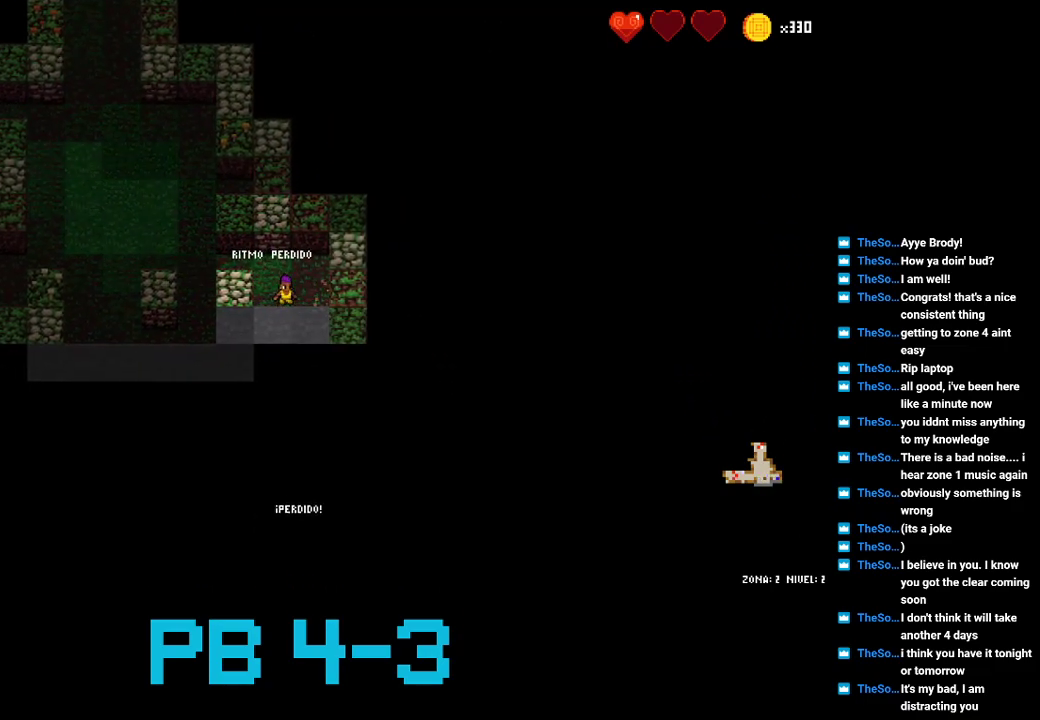
{"buttons": [], "events": [[67, "CIRCLE", "down"], [133, "CIRCLE", "up"], [300, "CIRCLE", "down"], [400, "CIRCLE", "up"]]}
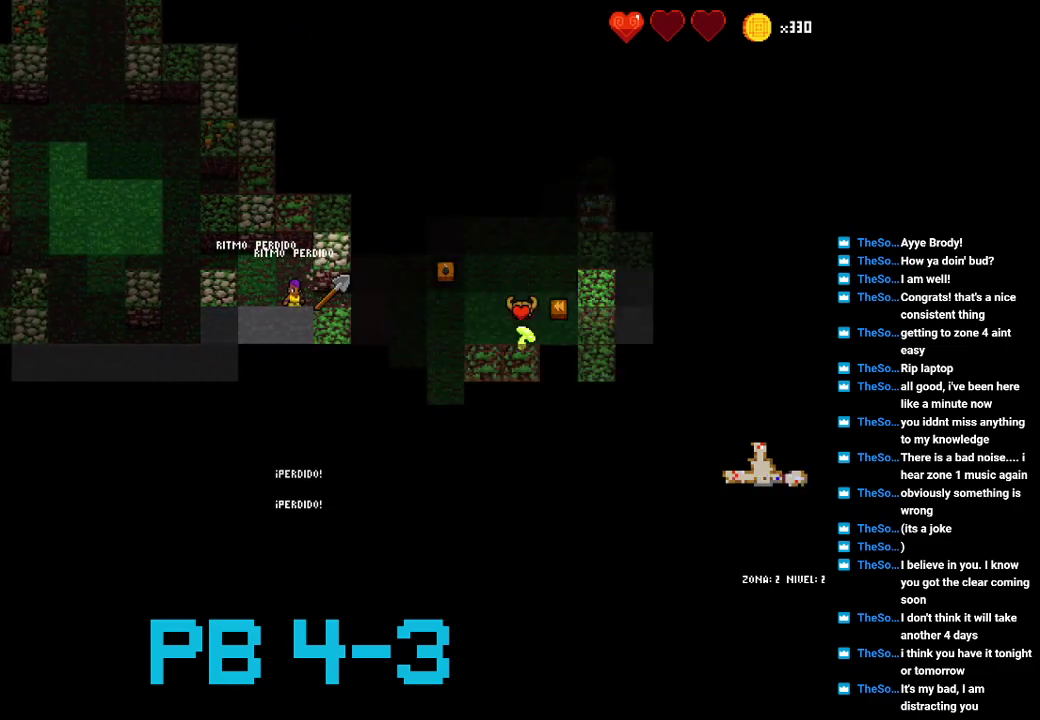
{"buttons": [], "events": [[67, "CIRCLE", "down"], [133, "CIRCLE", "up"], [317, "SQUARE", "down"], [383, "SQUARE", "up"]]}
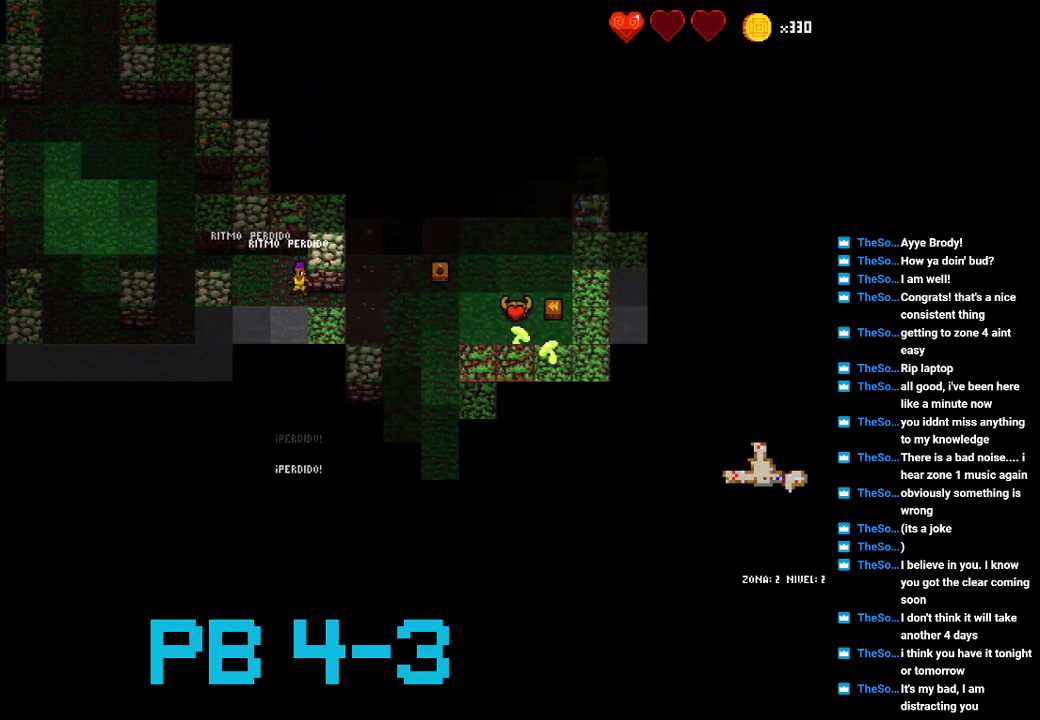
{"buttons": ["CIRCLE"], "events": [[17, "SQUARE", "down"], [83, "SQUARE", "up"], [250, "CIRCLE", "down"], [350, "CIRCLE", "up"], [467, "CIRCLE", "down"]]}
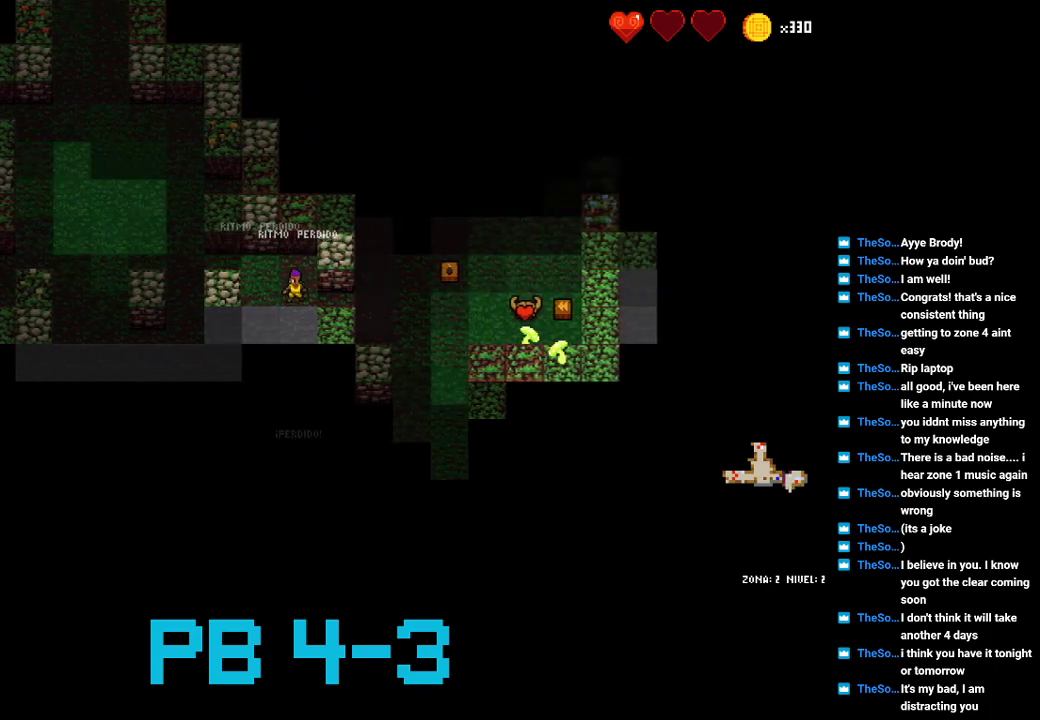
{"buttons": ["SQUARE"], "events": [[33, "CIRCLE", "up"], [467, "SQUARE", "down"]]}
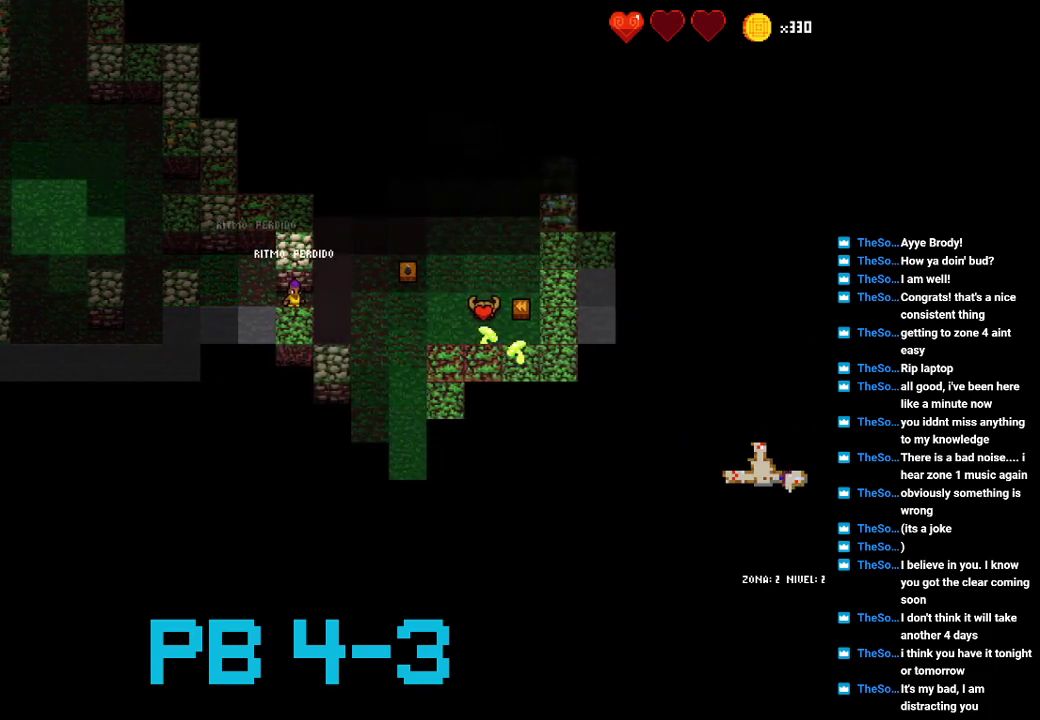
{"buttons": [], "events": [[33, "SQUARE", "up"], [167, "SQUARE", "down"], [200, "SQUARE", "up"], [350, "TRIANGLE", "down"], [417, "TRIANGLE", "up"]]}
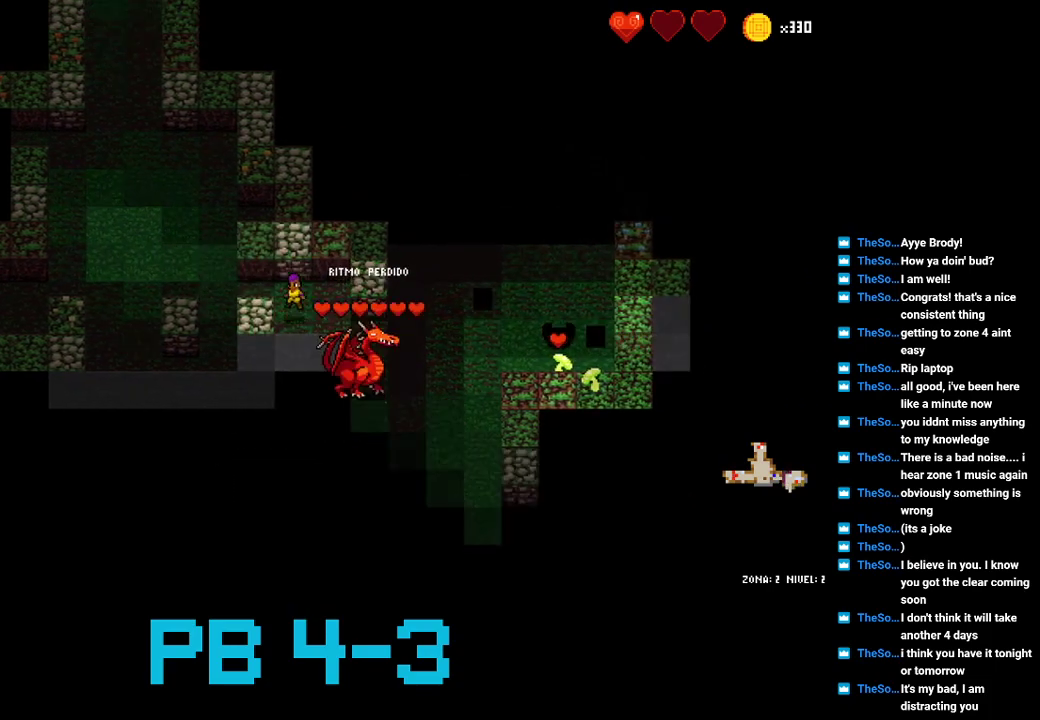
{"buttons": ["CROSS"], "events": [[50, "SQUARE", "down"], [117, "SQUARE", "up"], [250, "SQUARE", "down"], [317, "SQUARE", "up"], [450, "CROSS", "down"]]}
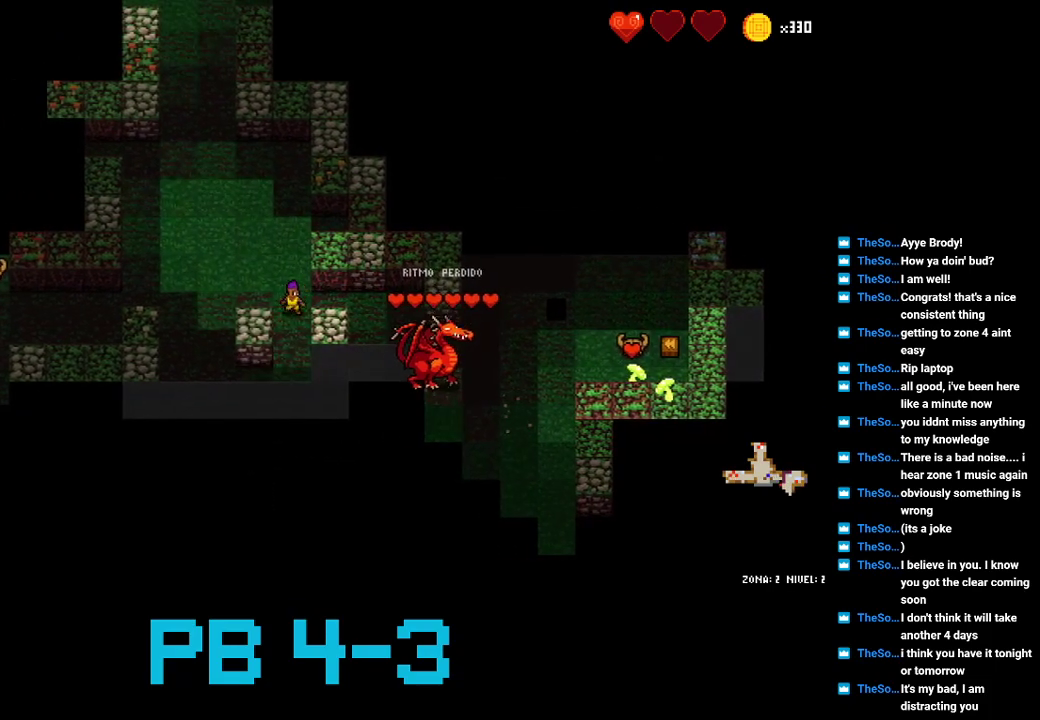
{"buttons": [], "events": [[67, "CROSS", "up"], [167, "CROSS", "down"], [233, "CROSS", "up"], [367, "SQUARE", "down"], [467, "SQUARE", "up"]]}
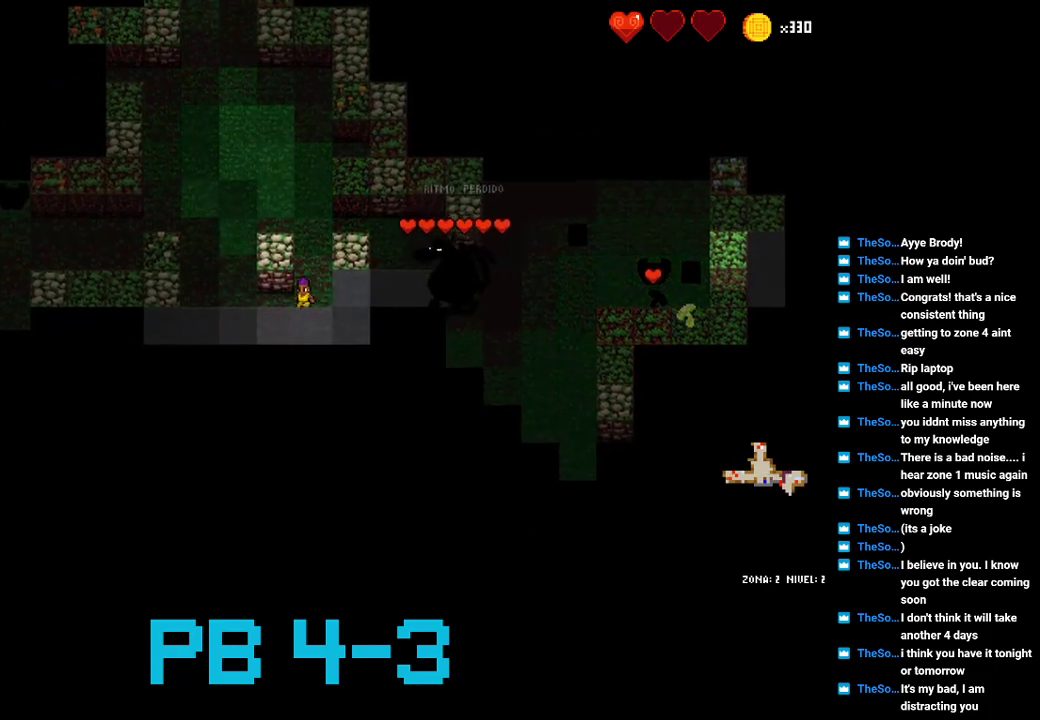
{"buttons": [], "events": [[100, "SQUARE", "down"], [167, "SQUARE", "up"], [333, "TRIANGLE", "down"], [417, "TRIANGLE", "up"]]}
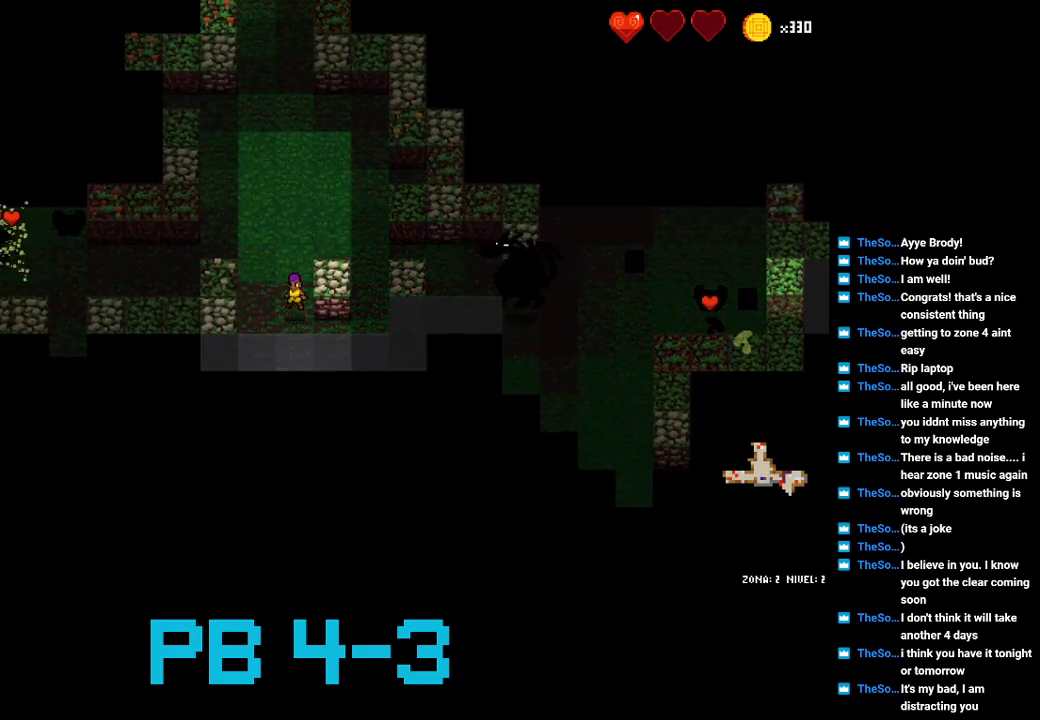
{"buttons": [], "events": [[17, "SQUARE", "down"], [83, "SQUARE", "up"], [283, "CROSS", "down"], [317, "CROSS", "up"]]}
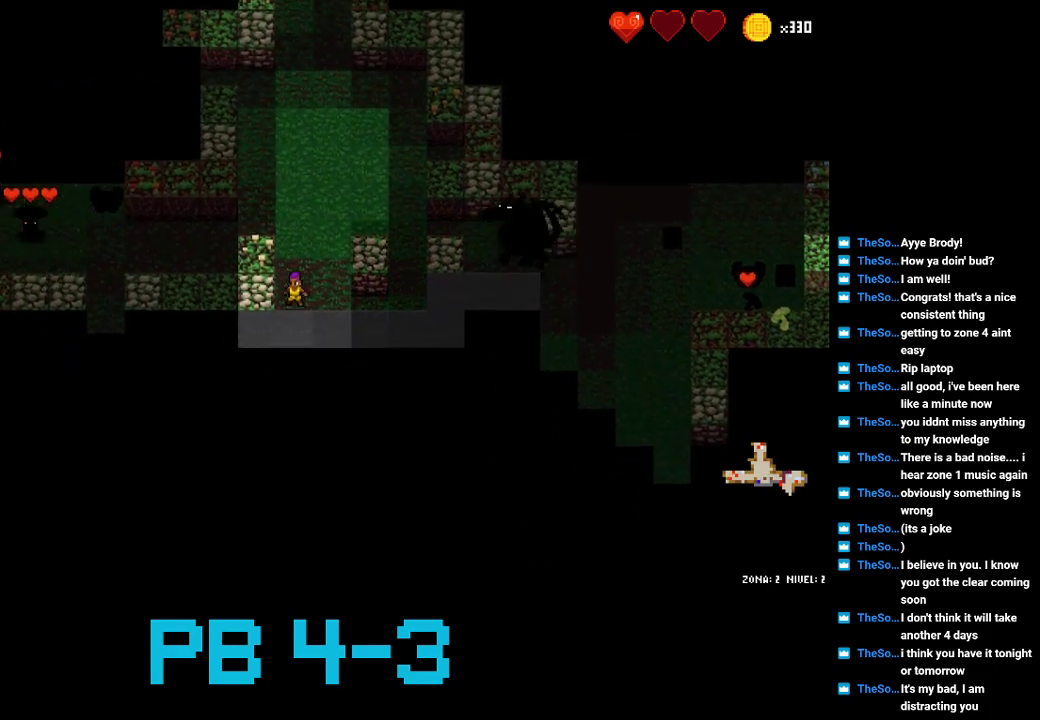
{"buttons": [], "events": [[233, "CIRCLE", "down"], [300, "CIRCLE", "up"], [467, "TRIANGLE", "down"], [500, "TRIANGLE", "up"]]}
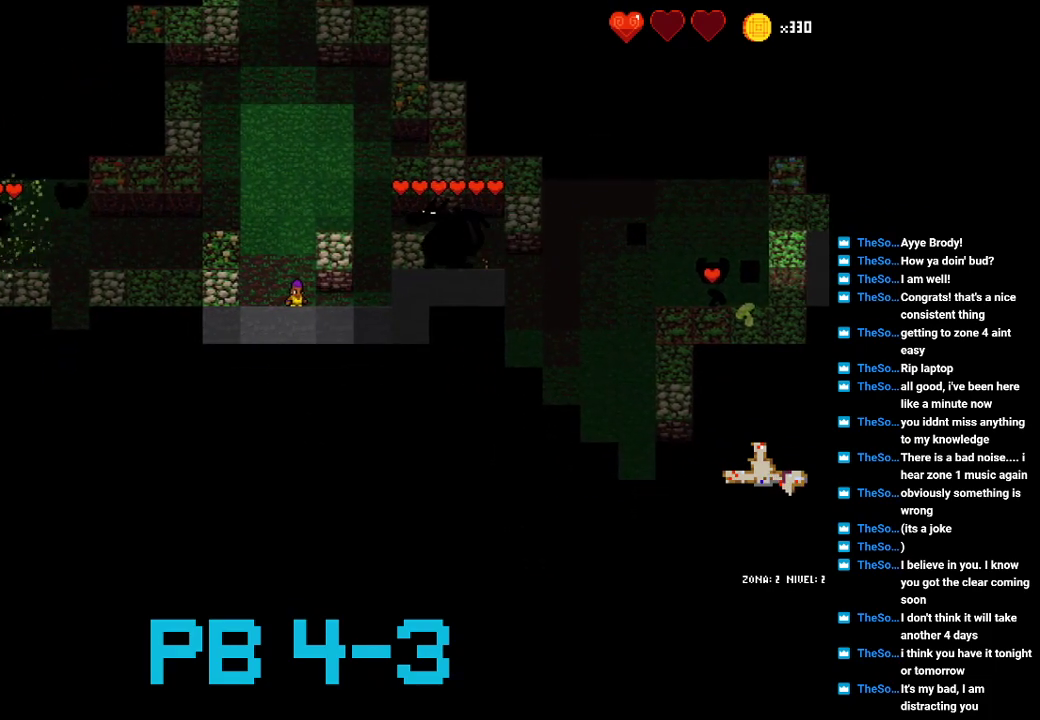
{"buttons": [], "events": [[217, "CROSS", "down"], [283, "CROSS", "up"], [417, "CROSS", "down"], [450, "CROSS", "up"]]}
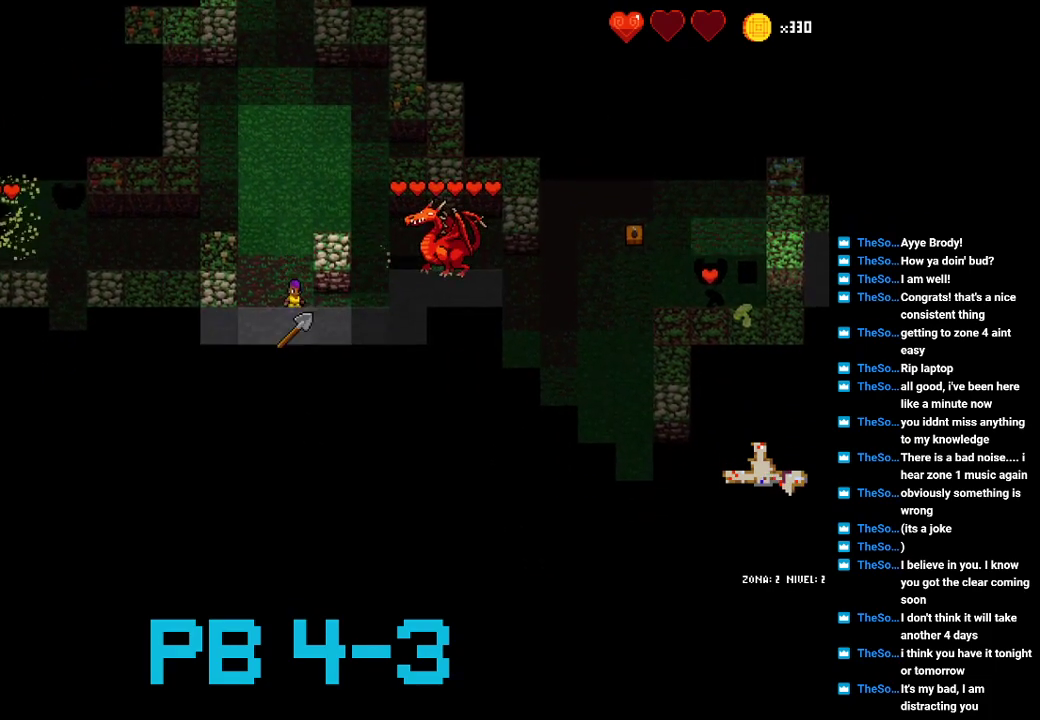
{"buttons": [], "events": []}
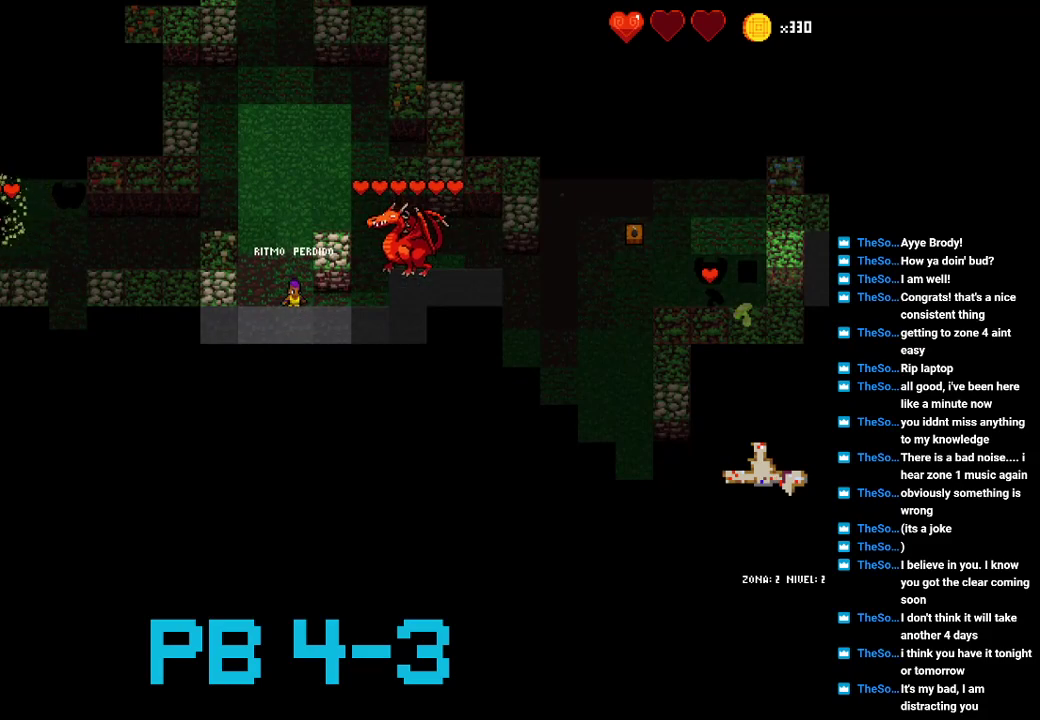
{"buttons": ["TRIANGLE"], "events": [[433, "TRIANGLE", "down"]]}
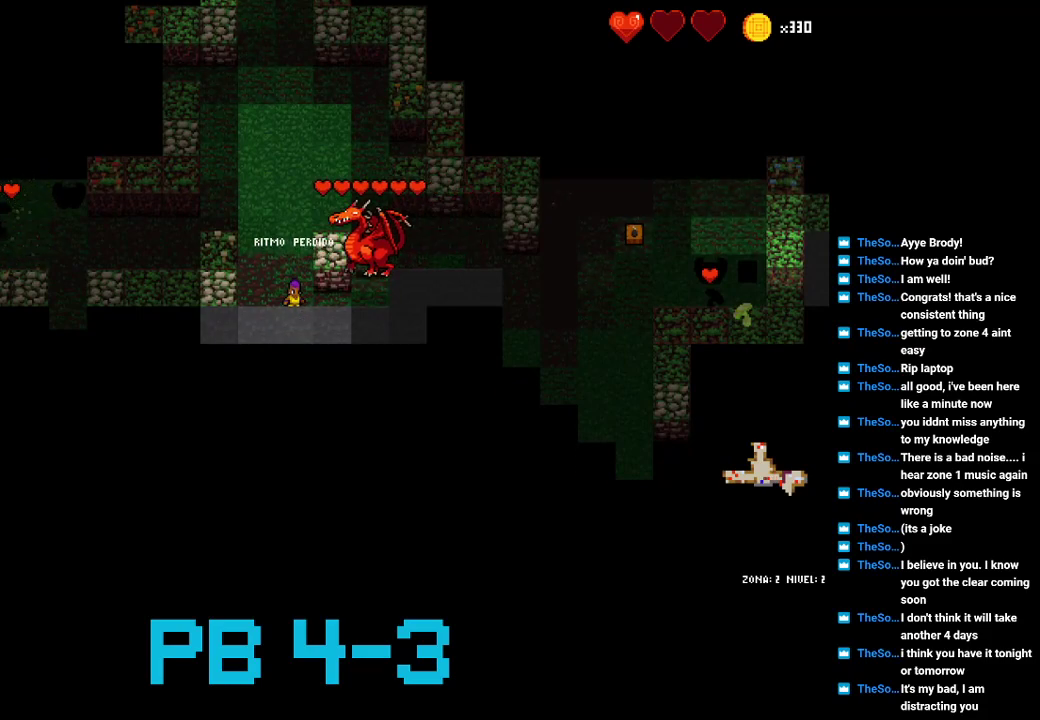
{"buttons": [], "events": [[17, "TRIANGLE", "up"], [117, "TRIANGLE", "down"], [183, "TRIANGLE", "up"], [317, "TRIANGLE", "down"], [417, "TRIANGLE", "up"]]}
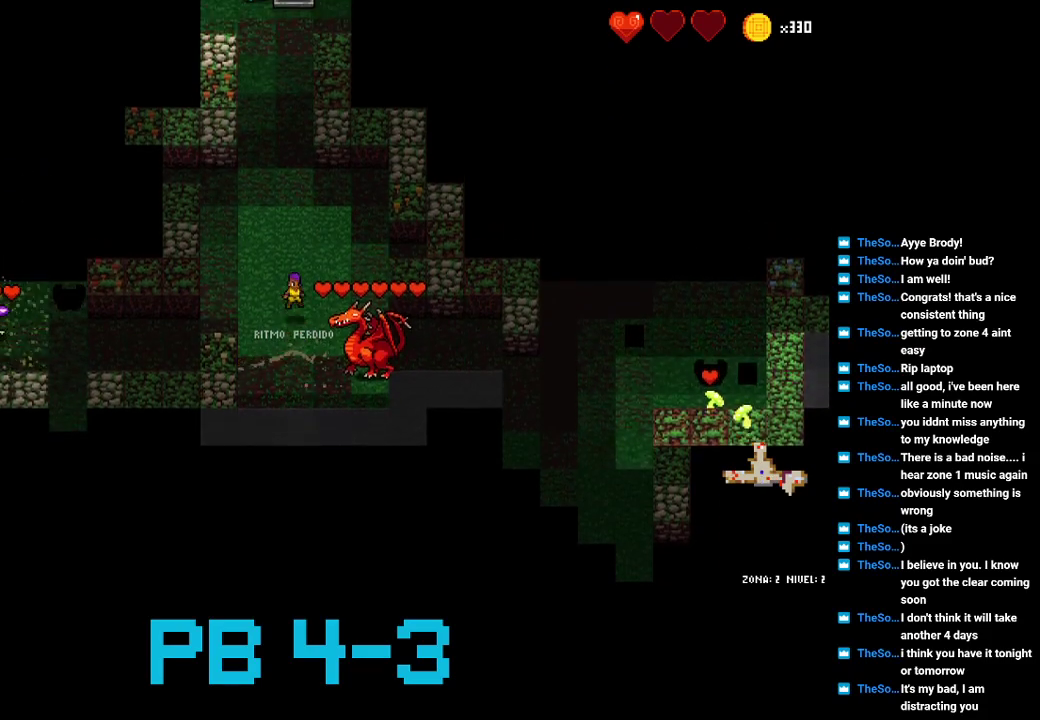
{"buttons": ["CROSS"], "events": [[50, "CIRCLE", "down"], [117, "CIRCLE", "up"], [267, "TRIANGLE", "down"], [333, "TRIANGLE", "up"], [467, "CROSS", "down"]]}
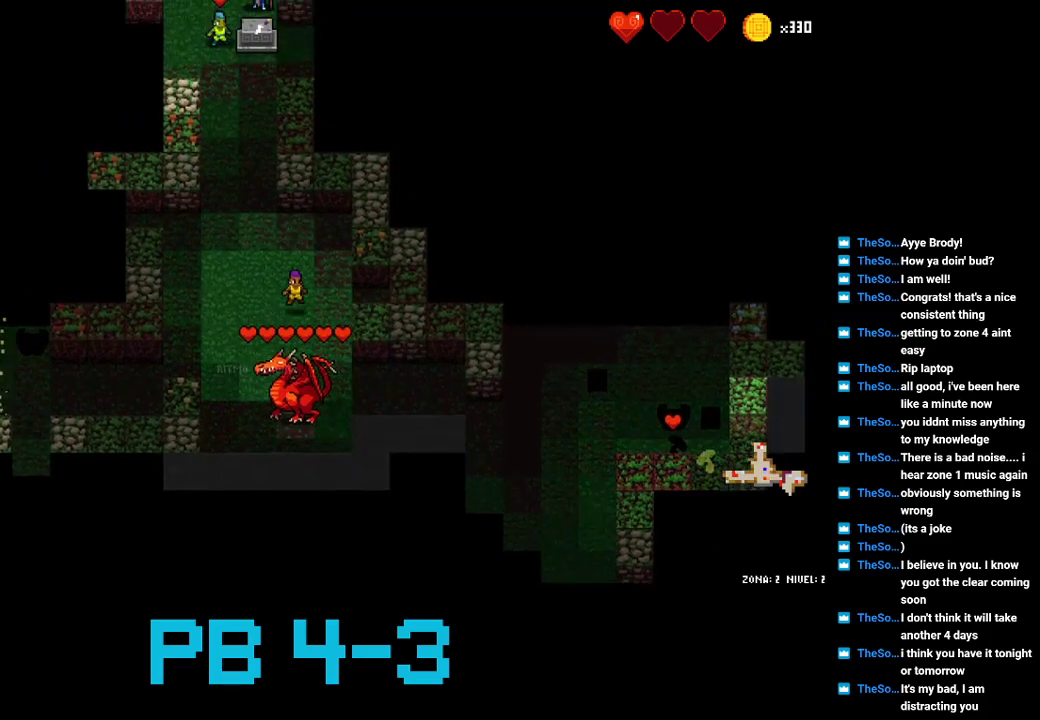
{"buttons": [], "events": [[33, "CROSS", "up"], [167, "TRIANGLE", "down"], [233, "TRIANGLE", "up"], [367, "CROSS", "down"], [433, "CROSS", "up"]]}